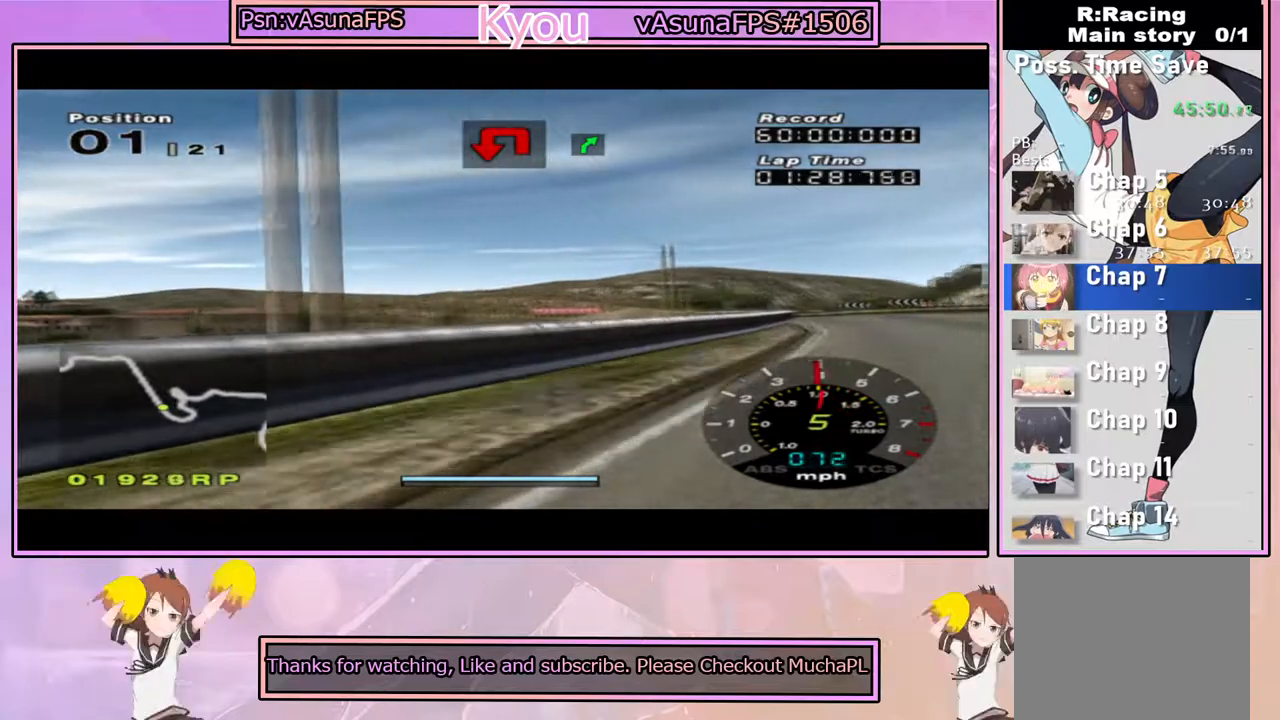
Gameplay with a controller (PlayStation layout); each line is a JSON object with the inputs held at the frame after it (dt_ms = milliseconds from this image to that frame). "events" lists button and stick changes between this image and that frame as [ms after this image, input, new state], when the widget could be followed in between.
{"dt_ms": 500, "buttons": ["CROSS"], "left_stick": "center", "right_stick": "center", "events": [[50, "left_stick", "right"], [267, "left_stick", "center"]]}
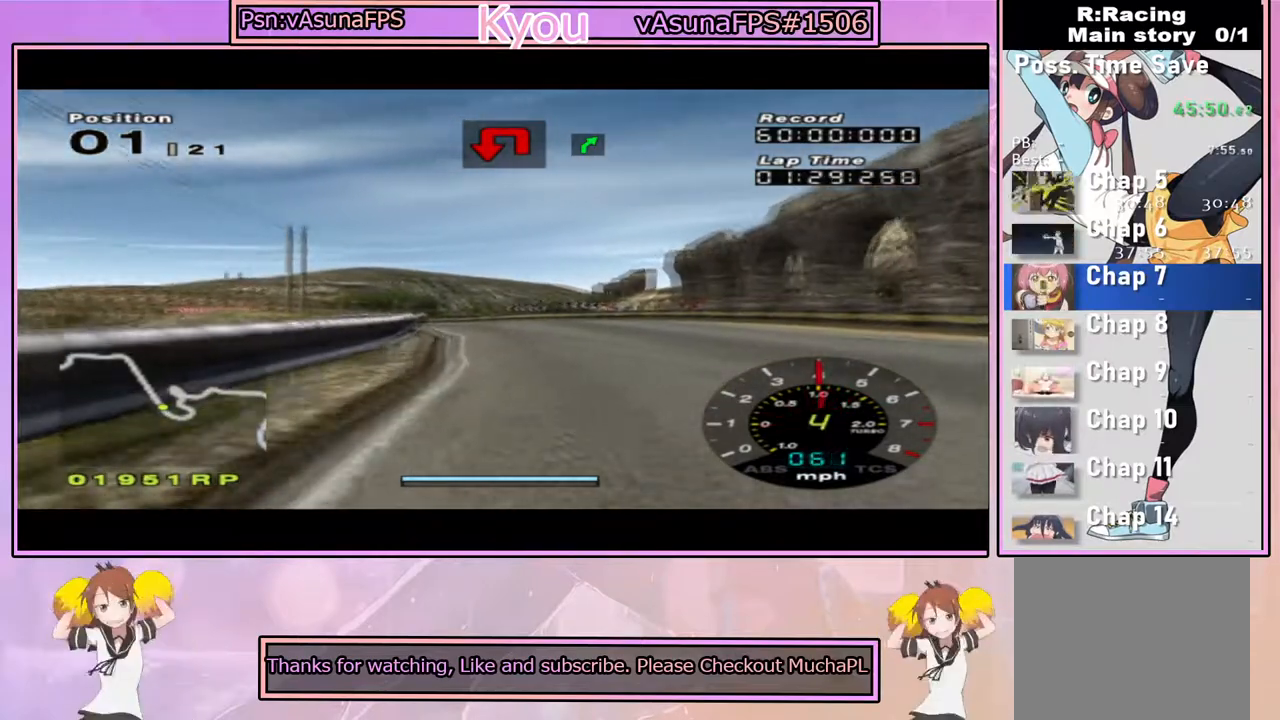
{"dt_ms": 500, "buttons": ["CROSS"], "left_stick": "center", "right_stick": "center", "events": [[200, "left_stick", "left"], [333, "left_stick", "center"]]}
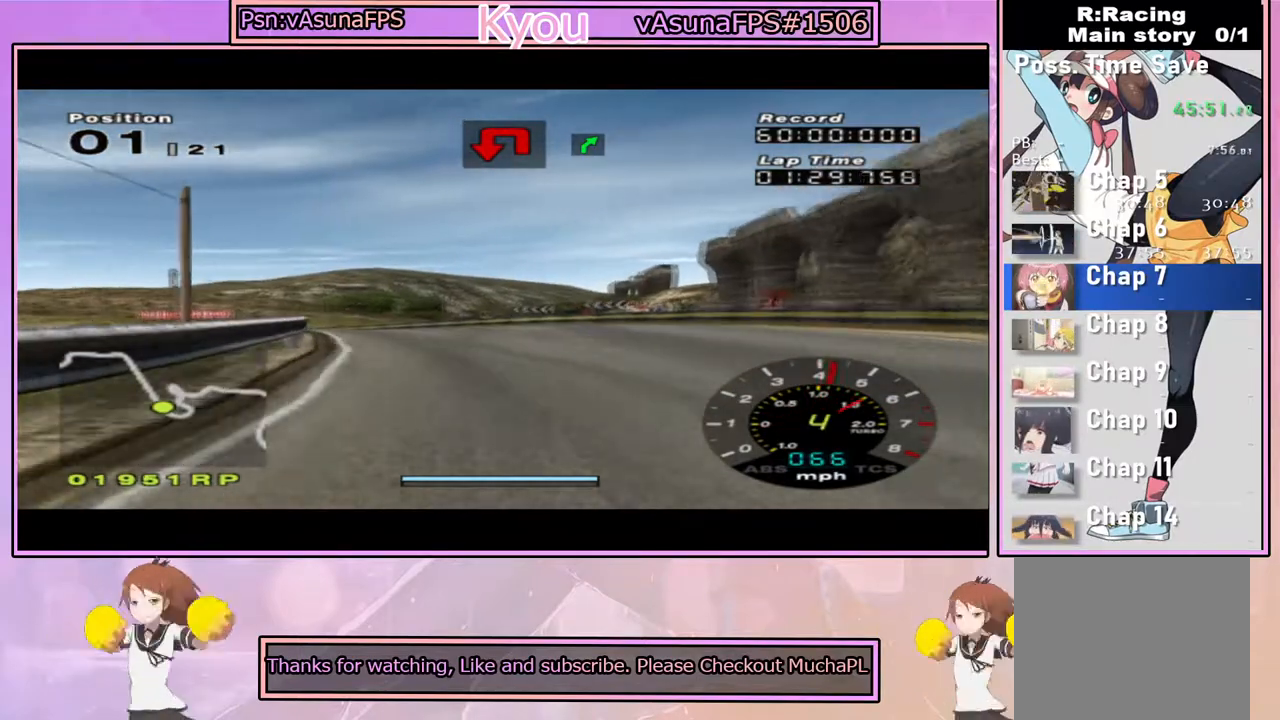
{"dt_ms": 500, "buttons": ["CROSS"], "left_stick": "center", "right_stick": "center", "events": [[350, "left_stick", "left"], [483, "left_stick", "center"]]}
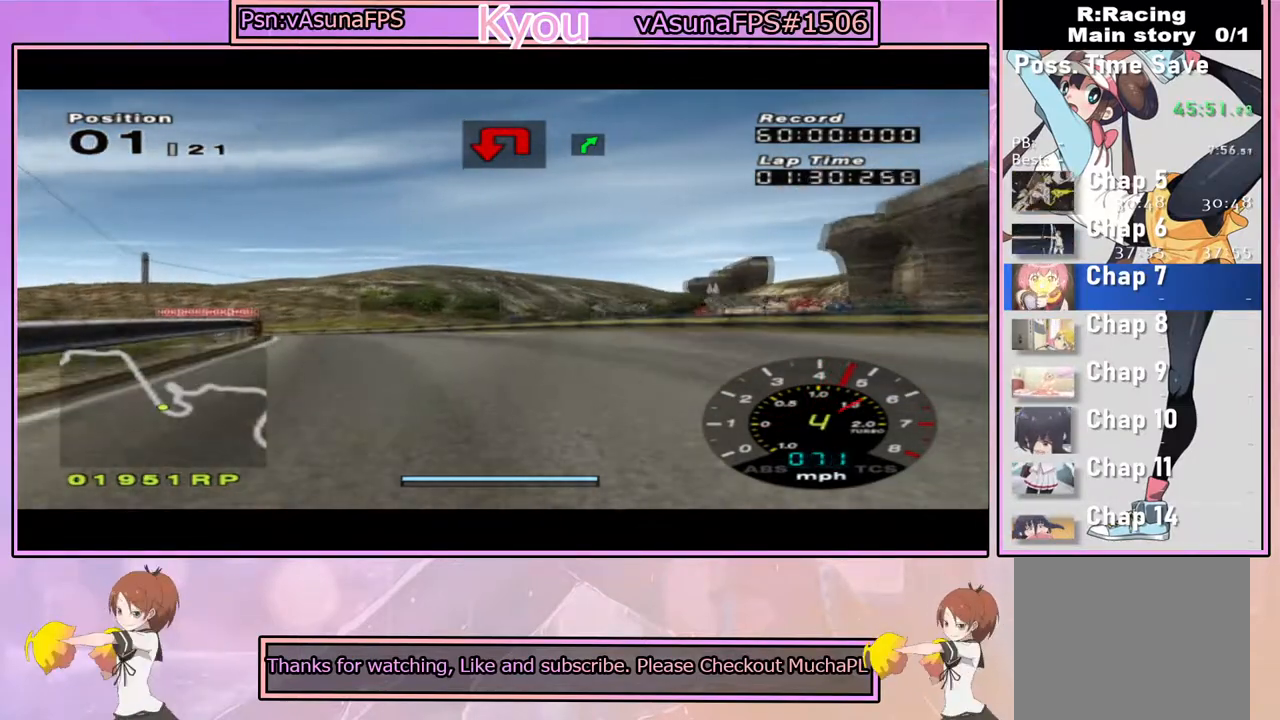
{"dt_ms": 500, "buttons": ["CROSS"], "left_stick": "left", "right_stick": "center", "events": [[433, "left_stick", "left"]]}
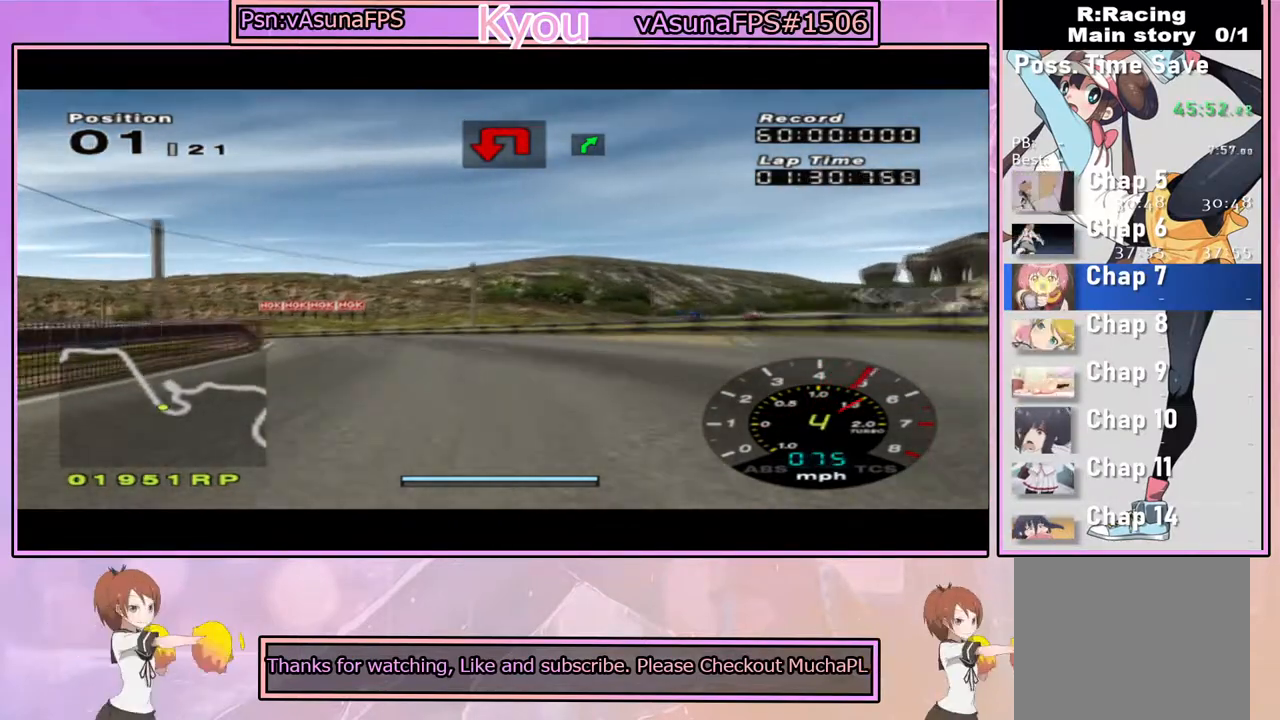
{"dt_ms": 500, "buttons": ["CROSS"], "left_stick": "center", "right_stick": "center", "events": [[117, "left_stick", "center"], [233, "left_stick", "left"], [267, "CROSS", "up"], [400, "CROSS", "down"], [400, "left_stick", "center"]]}
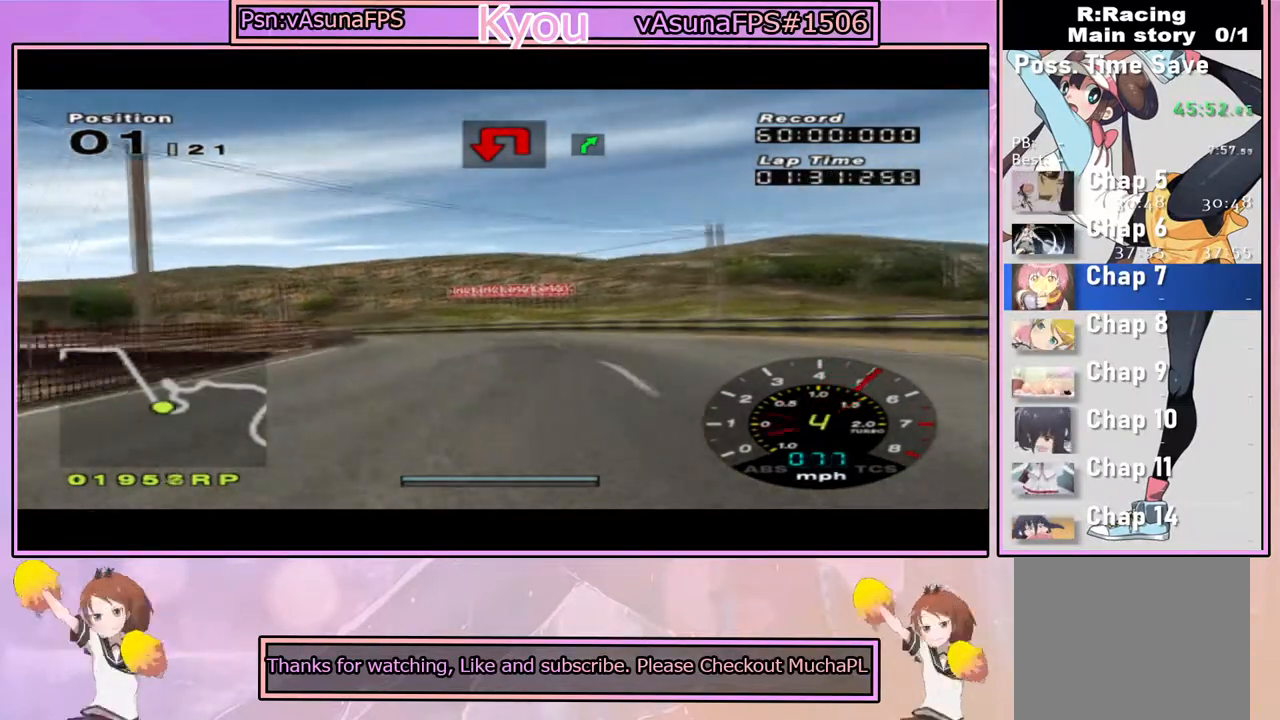
{"dt_ms": 500, "buttons": ["CROSS"], "left_stick": "center", "right_stick": "center", "events": [[150, "left_stick", "right"], [200, "left_stick", "center"]]}
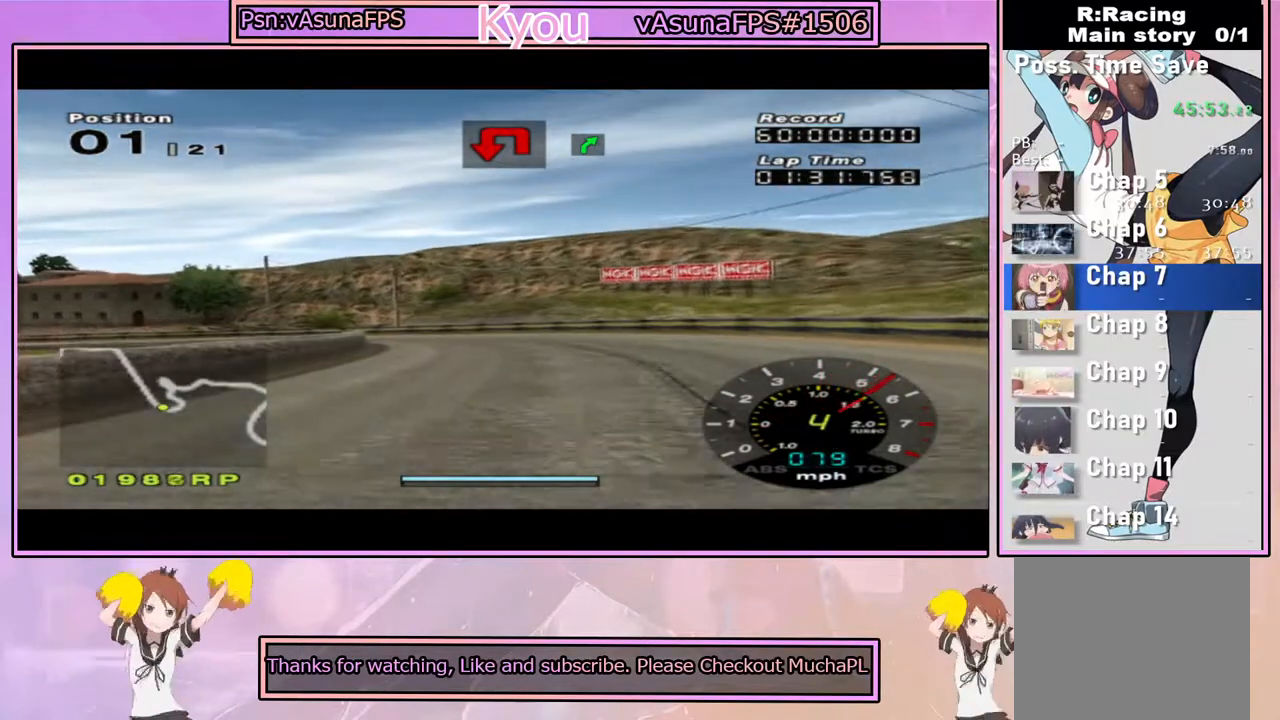
{"dt_ms": 500, "buttons": ["SQUARE"], "left_stick": "left", "right_stick": "center", "events": [[33, "left_stick", "left"], [83, "CROSS", "up"], [100, "SQUARE", "down"], [217, "left_stick", "center"], [483, "left_stick", "left"]]}
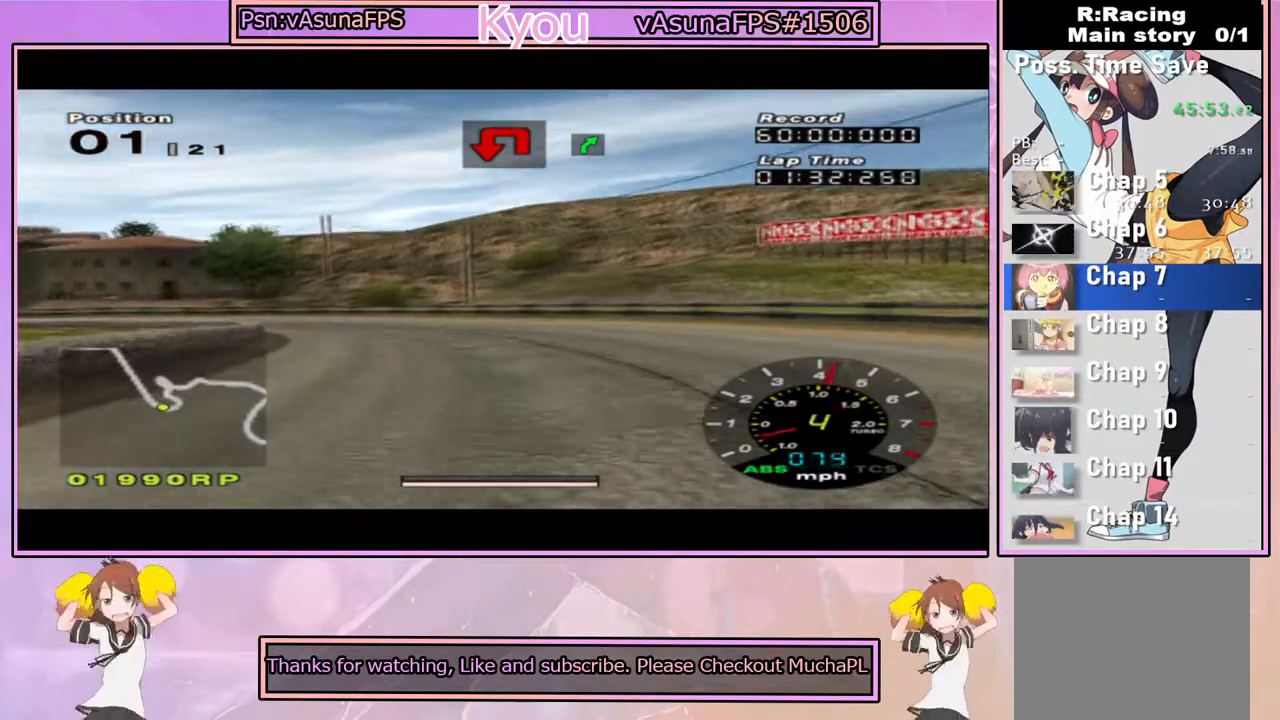
{"dt_ms": 500, "buttons": ["CROSS"], "left_stick": "right", "right_stick": "center", "events": [[33, "SQUARE", "up"], [150, "left_stick", "center"], [183, "CROSS", "down"], [283, "left_stick", "left"], [383, "left_stick", "center"], [467, "left_stick", "right"]]}
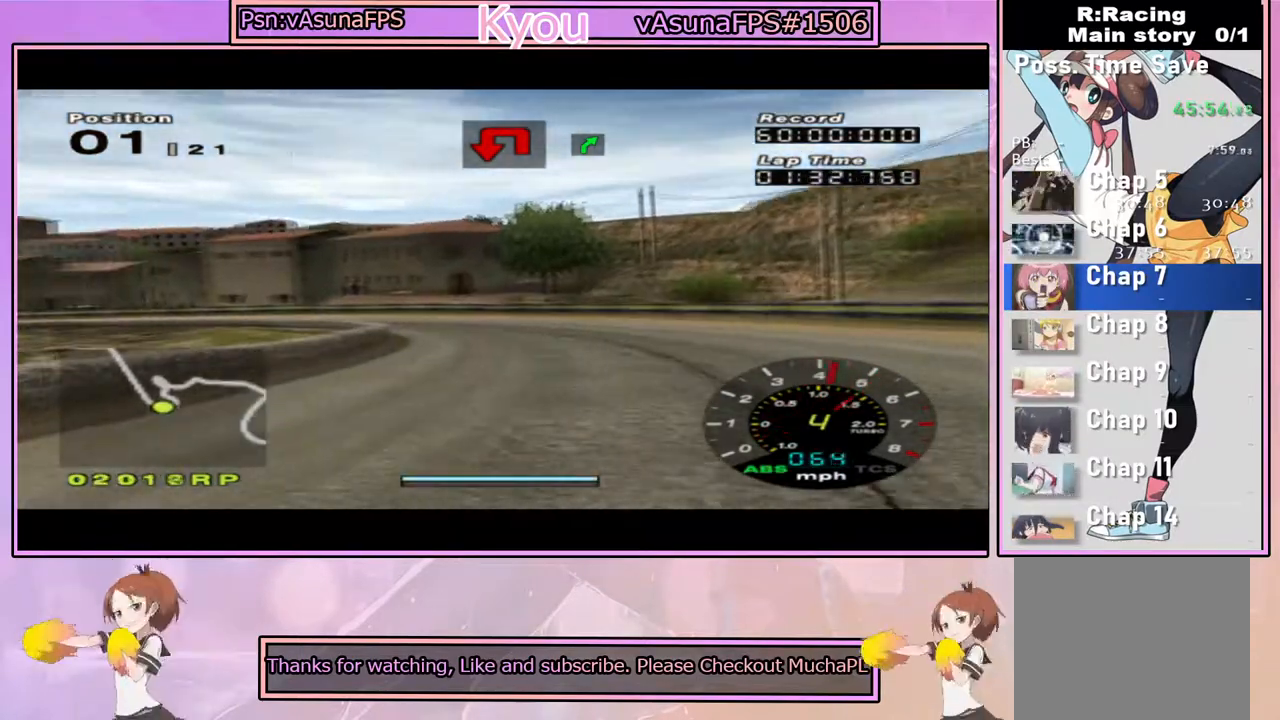
{"dt_ms": 500, "buttons": ["CROSS"], "left_stick": "center", "right_stick": "center", "events": [[133, "left_stick", "center"]]}
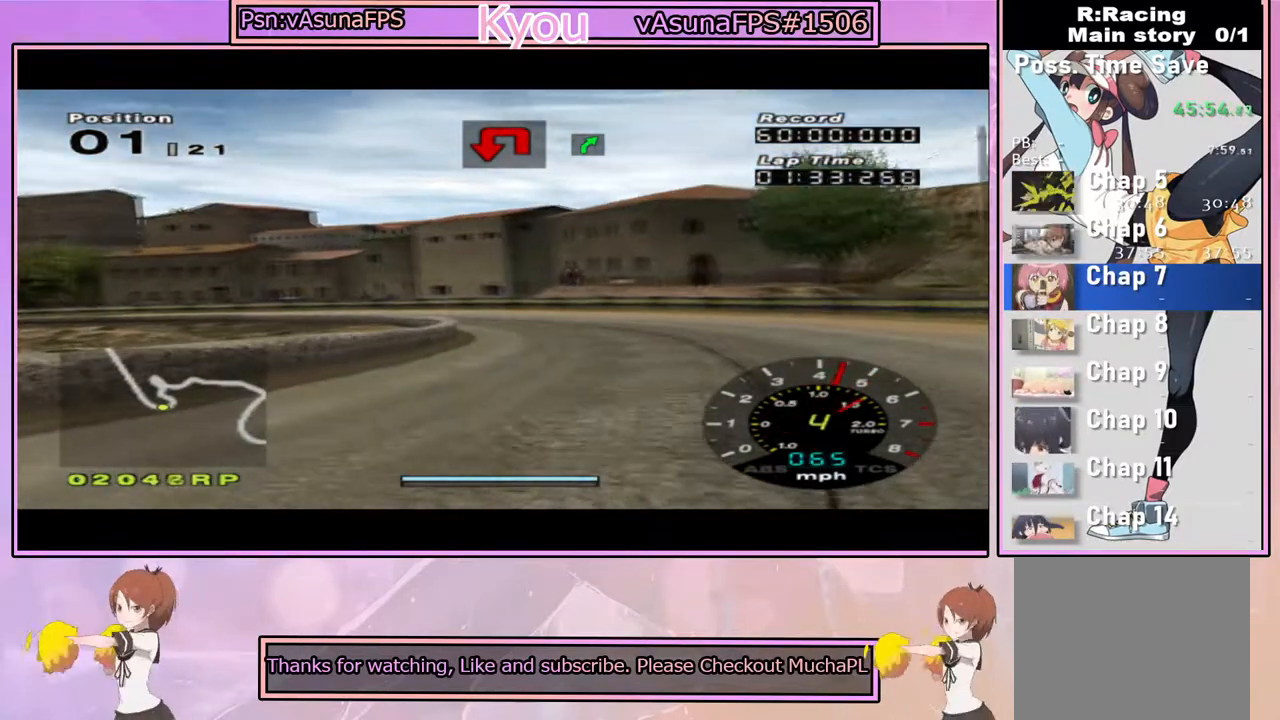
{"dt_ms": 500, "buttons": ["CROSS"], "left_stick": "center", "right_stick": "center", "events": [[50, "left_stick", "right"], [150, "left_stick", "center"]]}
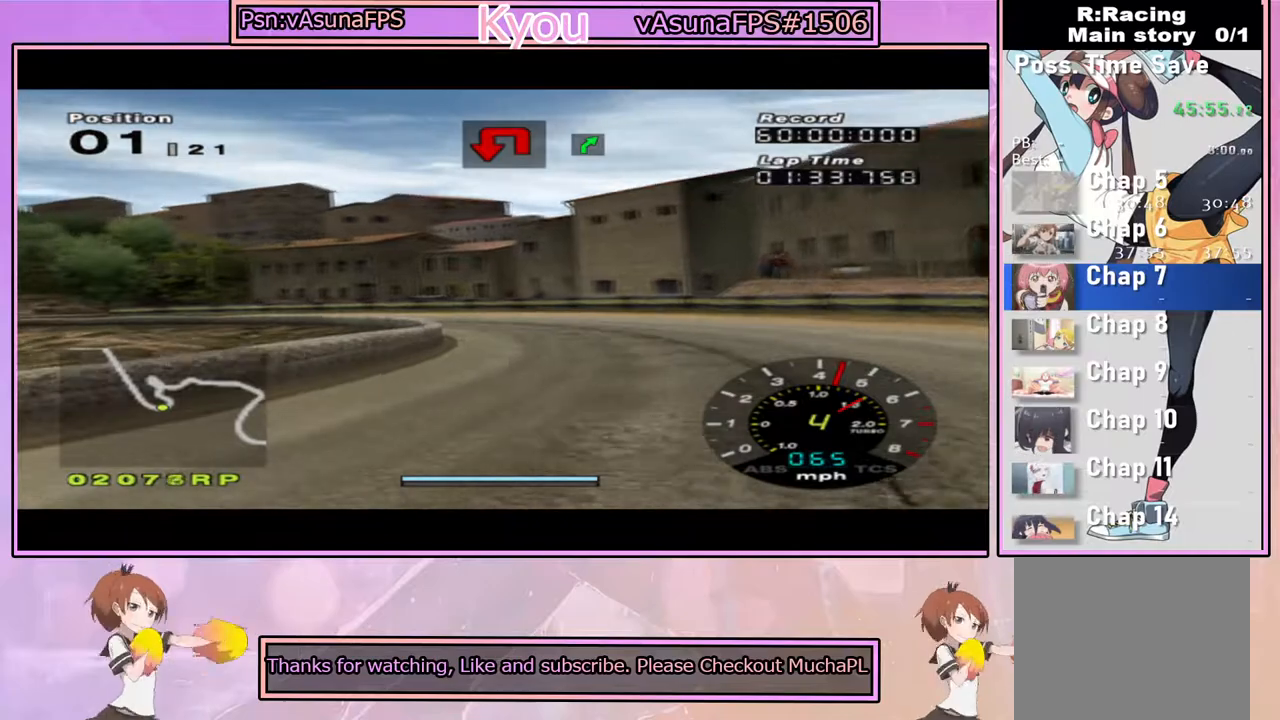
{"dt_ms": 500, "buttons": ["CROSS"], "left_stick": "left", "right_stick": "center", "events": [[17, "left_stick", "left"], [283, "left_stick", "center"], [383, "left_stick", "left"]]}
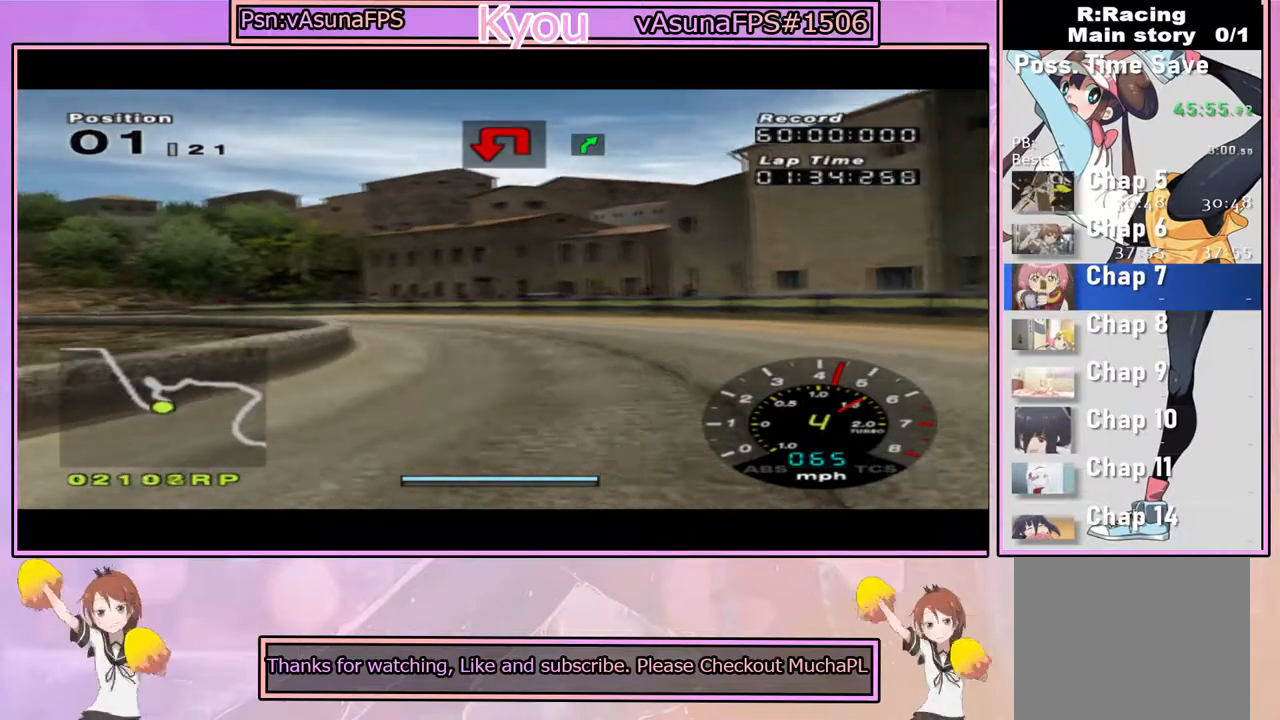
{"dt_ms": 500, "buttons": [], "left_stick": "left", "right_stick": "center", "events": [[100, "CROSS", "up"]]}
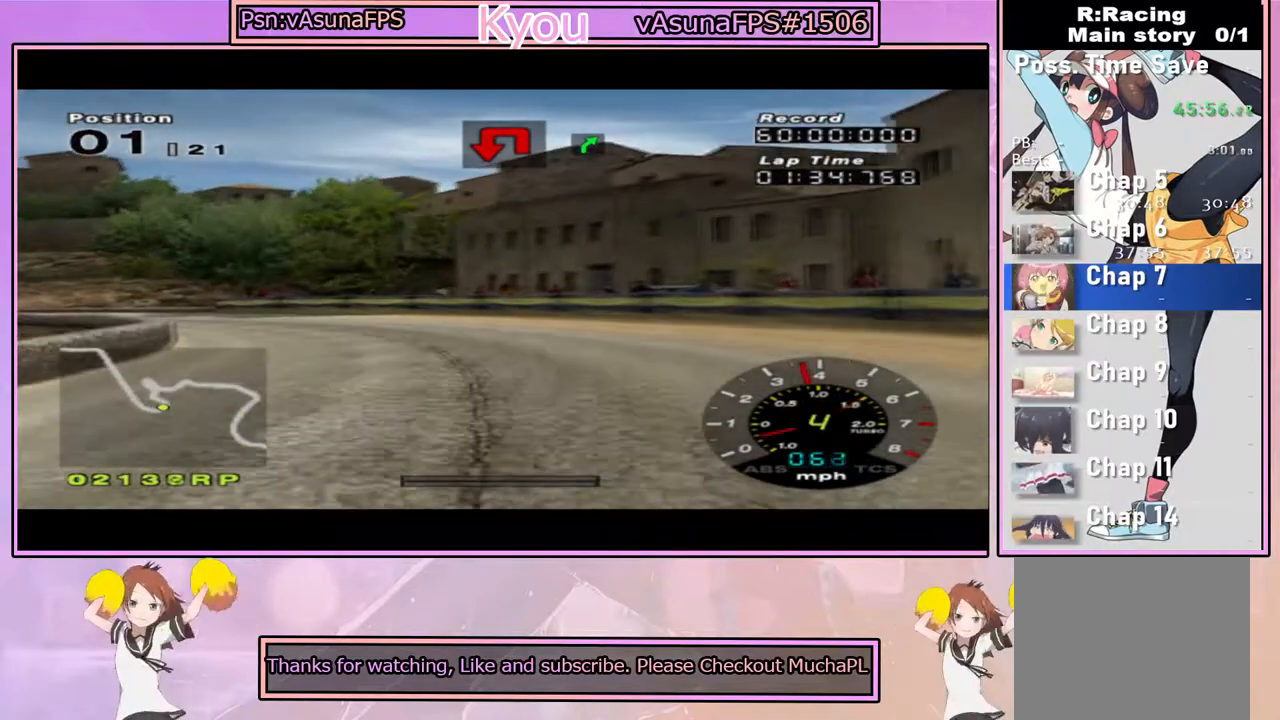
{"dt_ms": 500, "buttons": [], "left_stick": "left", "right_stick": "center", "events": [[133, "SQUARE", "down"], [283, "SQUARE", "up"]]}
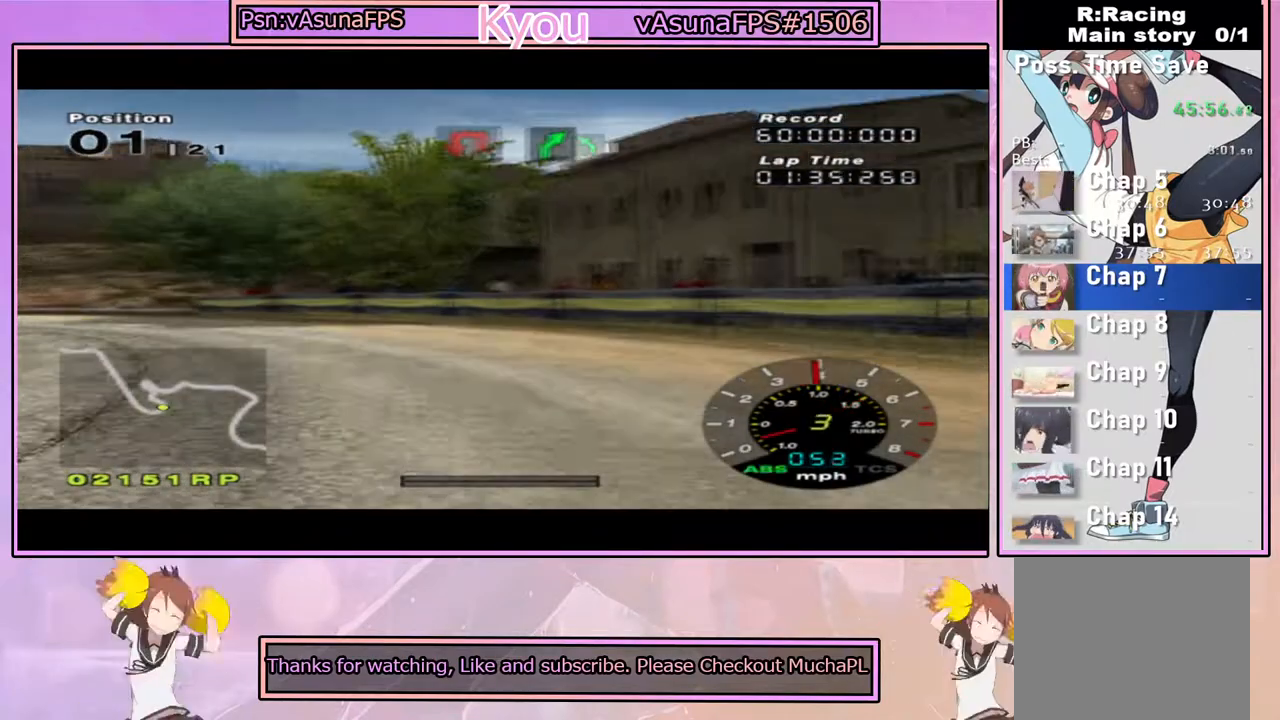
{"dt_ms": 500, "buttons": ["CROSS"], "left_stick": "center", "right_stick": "center", "events": [[467, "CROSS", "down"], [467, "left_stick", "center"]]}
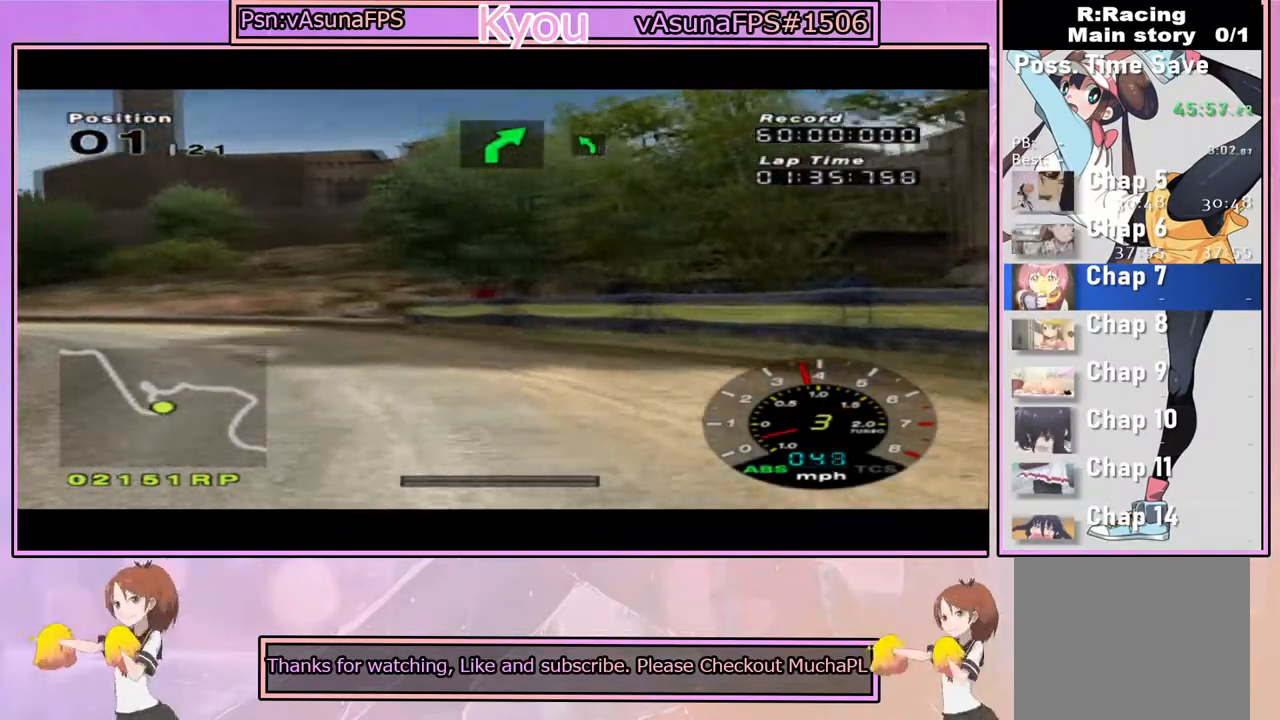
{"dt_ms": 500, "buttons": ["CROSS"], "left_stick": "left", "right_stick": "center", "events": [[100, "left_stick", "left"], [283, "left_stick", "center"], [433, "left_stick", "left"]]}
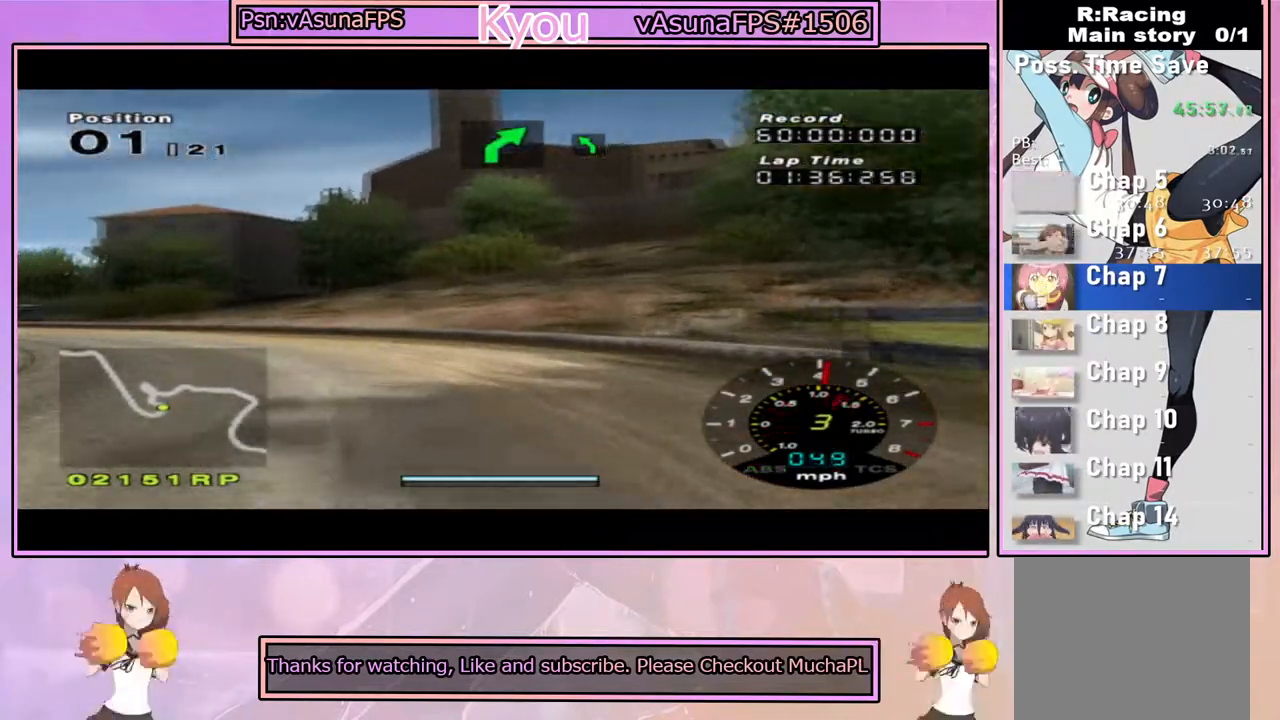
{"dt_ms": 500, "buttons": [], "left_stick": "center", "right_stick": "center", "events": [[433, "CROSS", "up"], [450, "left_stick", "center"]]}
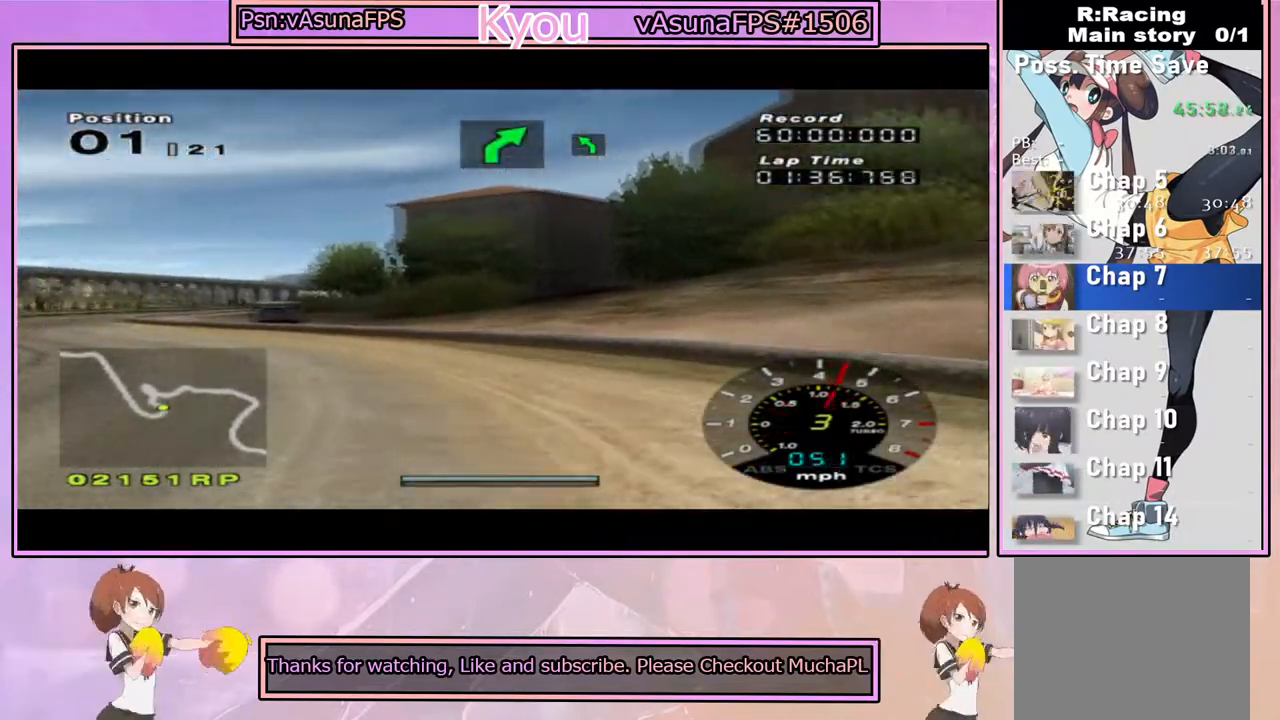
{"dt_ms": 500, "buttons": ["CROSS"], "left_stick": "left", "right_stick": "center", "events": [[50, "left_stick", "left"], [133, "CROSS", "down"], [233, "left_stick", "center"], [417, "left_stick", "left"]]}
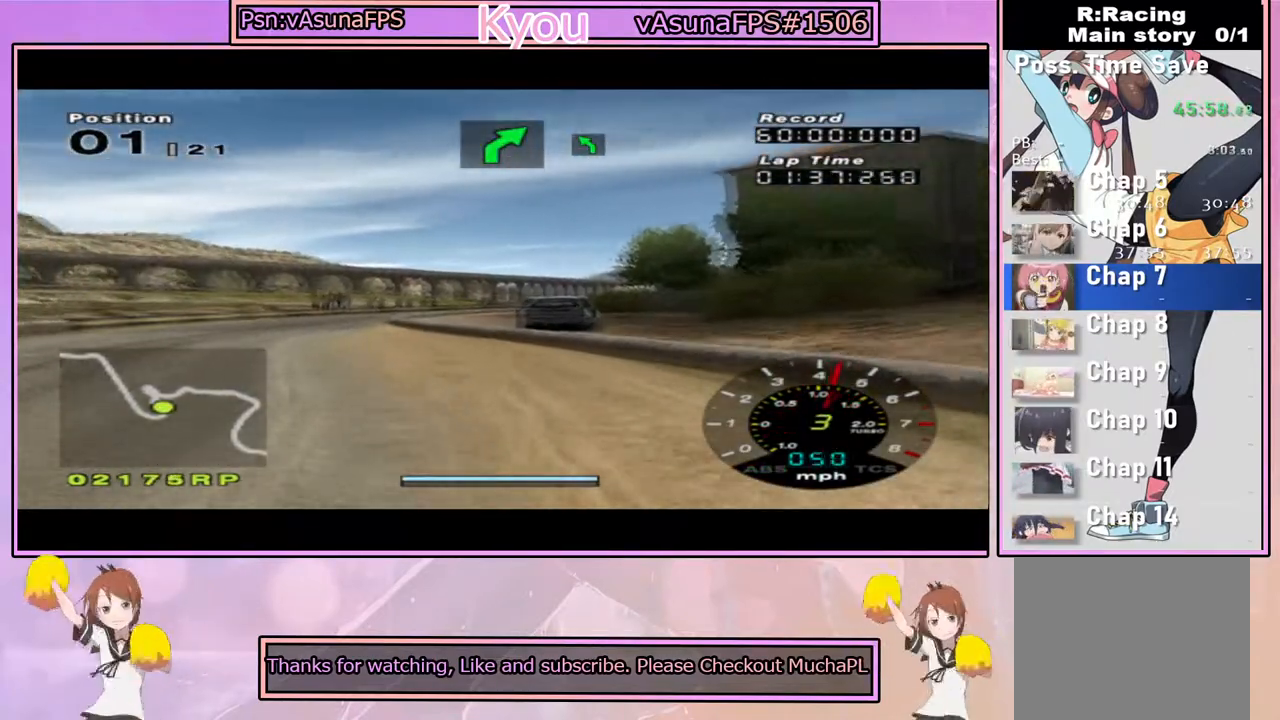
{"dt_ms": 500, "buttons": ["CROSS"], "left_stick": "right", "right_stick": "center", "events": [[133, "left_stick", "center"], [400, "left_stick", "right"]]}
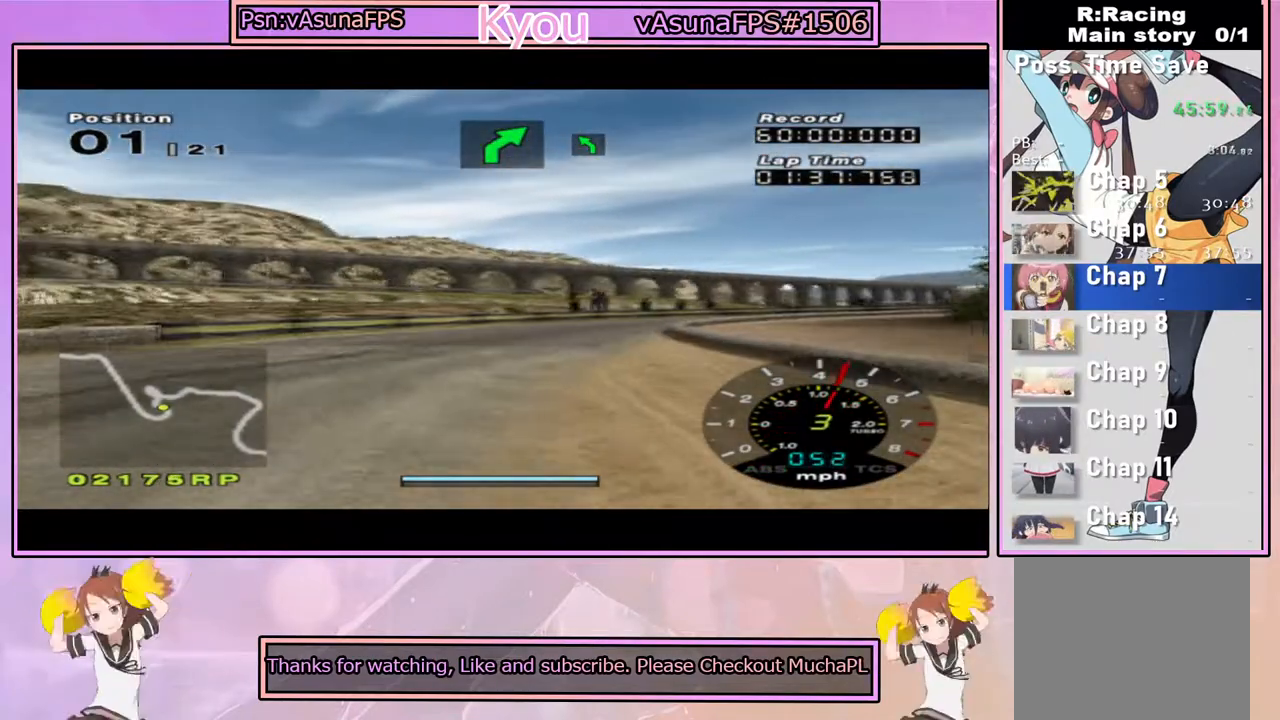
{"dt_ms": 500, "buttons": ["CROSS"], "left_stick": "center", "right_stick": "center", "events": [[67, "left_stick", "center"], [183, "left_stick", "right"], [317, "left_stick", "center"]]}
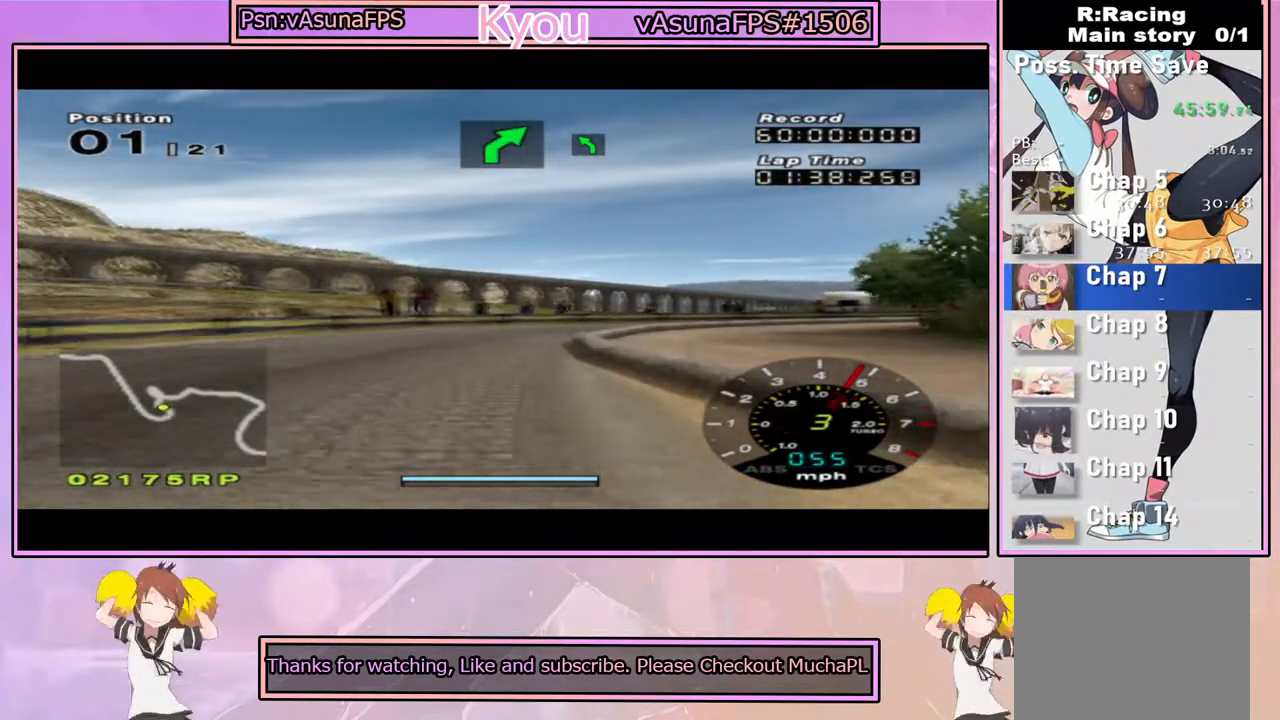
{"dt_ms": 500, "buttons": ["SQUARE"], "left_stick": "right", "right_stick": "center", "events": [[283, "left_stick", "right"], [367, "CROSS", "up"], [483, "SQUARE", "down"]]}
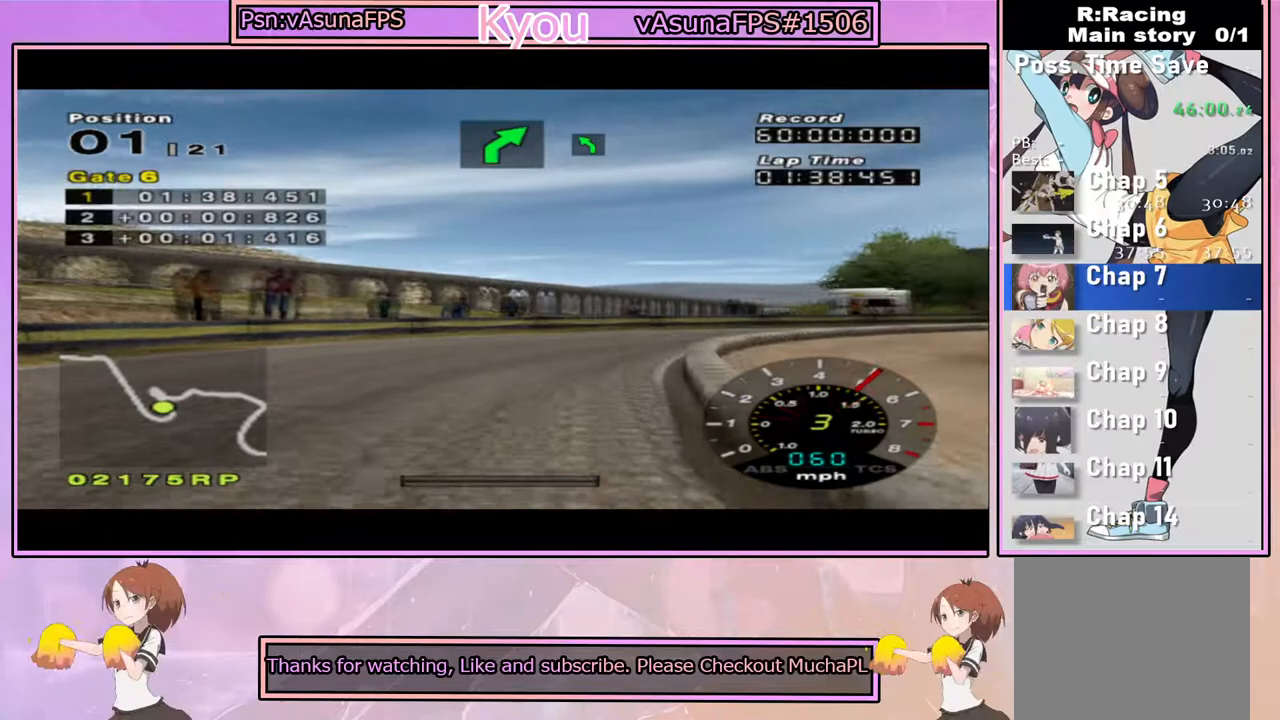
{"dt_ms": 500, "buttons": ["CROSS"], "left_stick": "right", "right_stick": "center", "events": [[117, "left_stick", "center"], [150, "SQUARE", "up"], [250, "left_stick", "right"], [383, "CROSS", "down"]]}
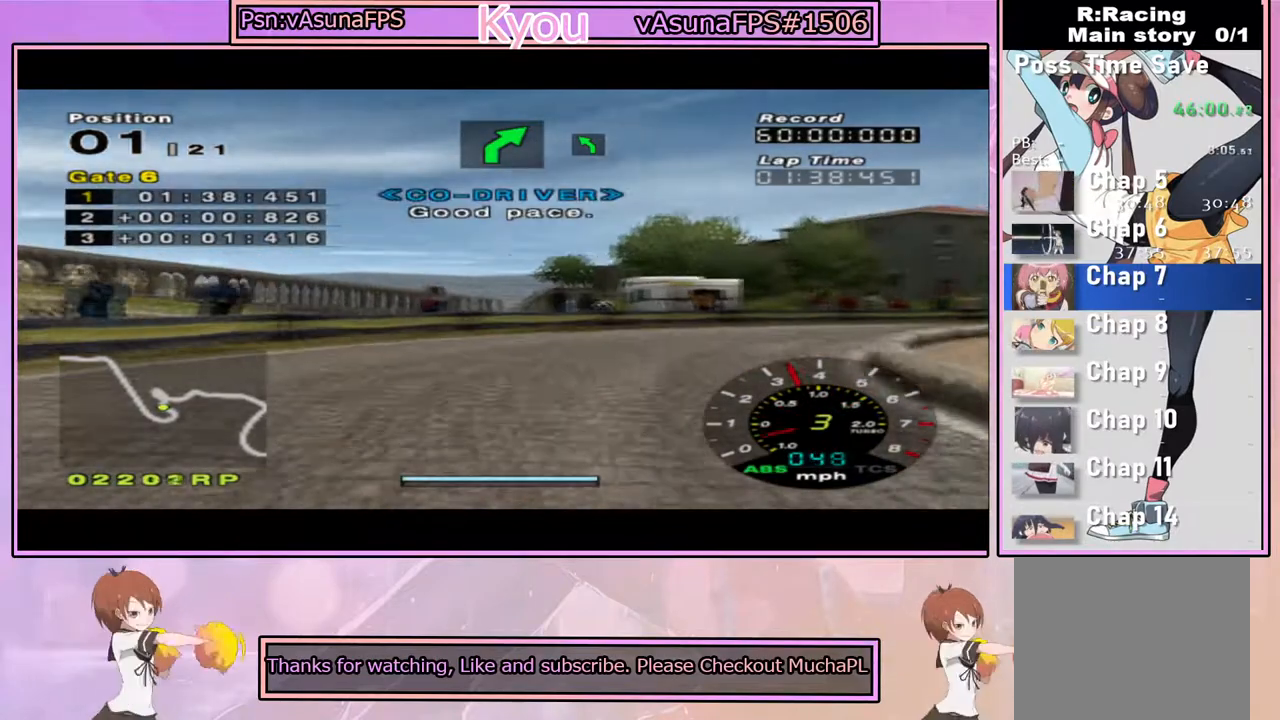
{"dt_ms": 500, "buttons": [], "left_stick": "right", "right_stick": "center", "events": [[17, "left_stick", "center"], [250, "left_stick", "right"], [367, "CROSS", "up"]]}
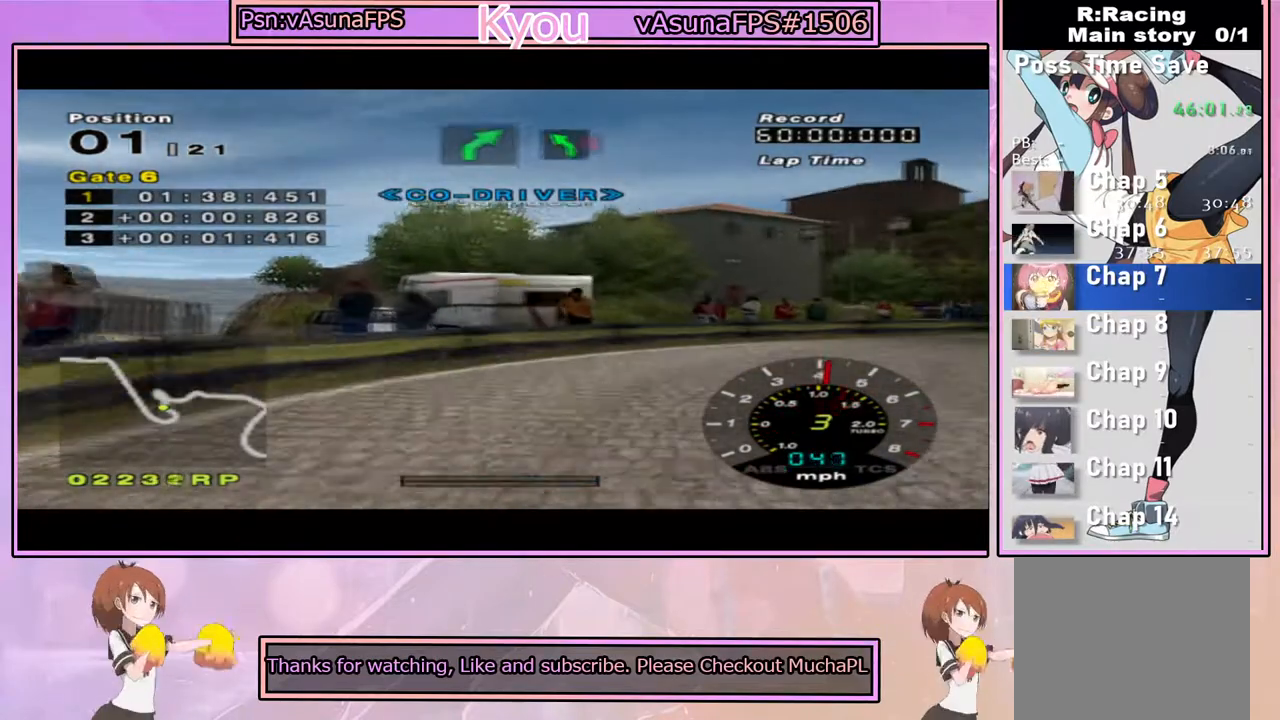
{"dt_ms": 500, "buttons": ["CROSS"], "left_stick": "right", "right_stick": "center", "events": [[333, "CROSS", "down"]]}
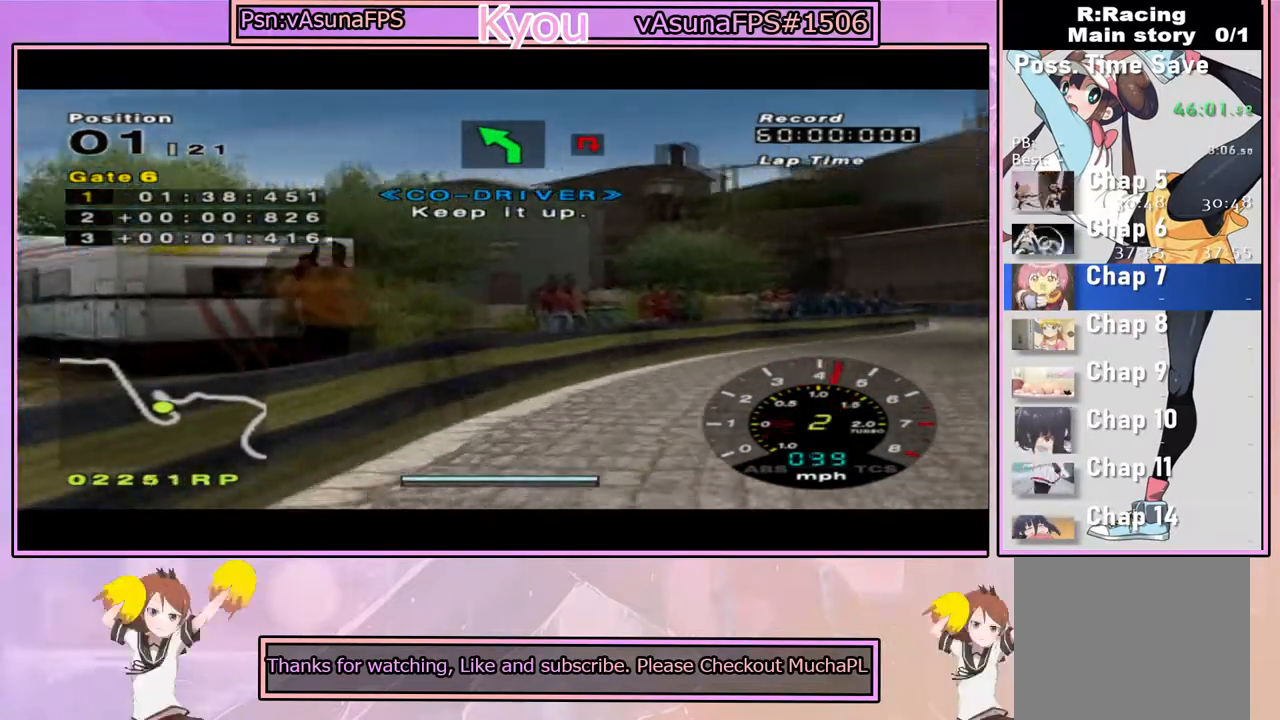
{"dt_ms": 1000, "buttons": [], "left_stick": "left", "right_stick": "center", "events": [[400, "left_stick", "center"], [500, "left_stick", "left"], [800, "CROSS", "up"]]}
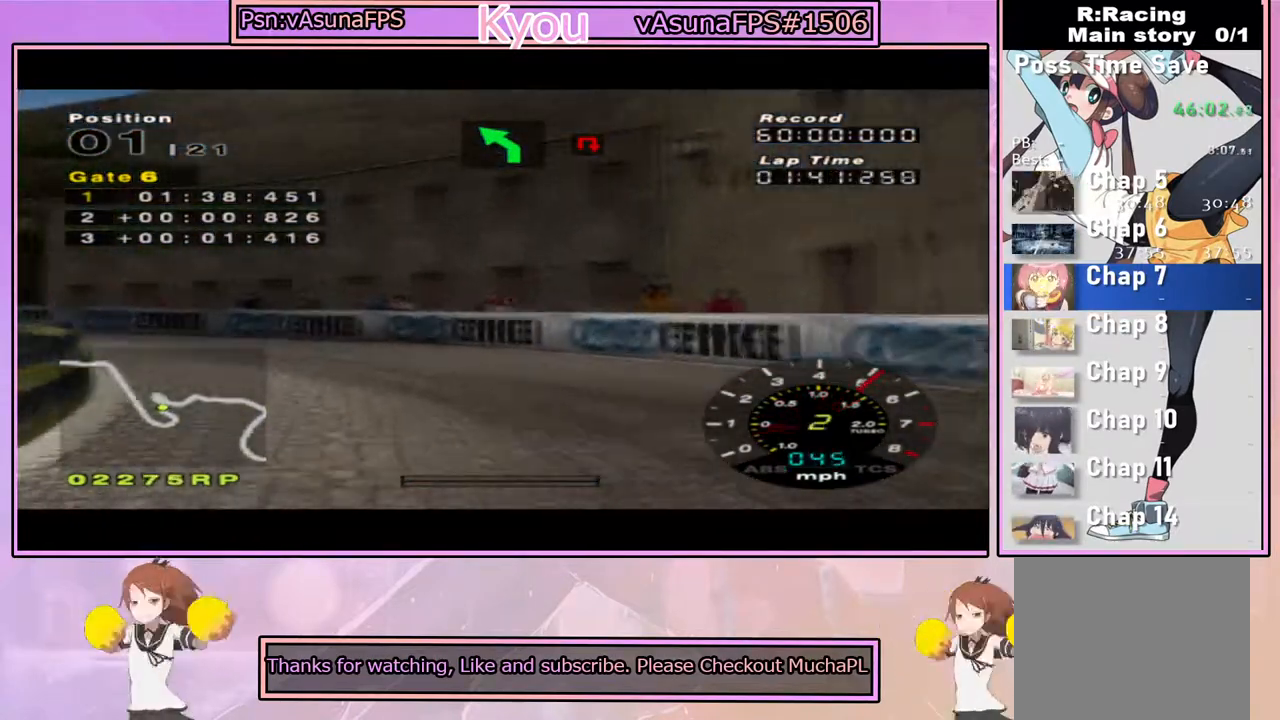
{"dt_ms": 500, "buttons": [], "left_stick": "left", "right_stick": "center", "events": [[50, "left_stick", "center"], [100, "left_stick", "left"]]}
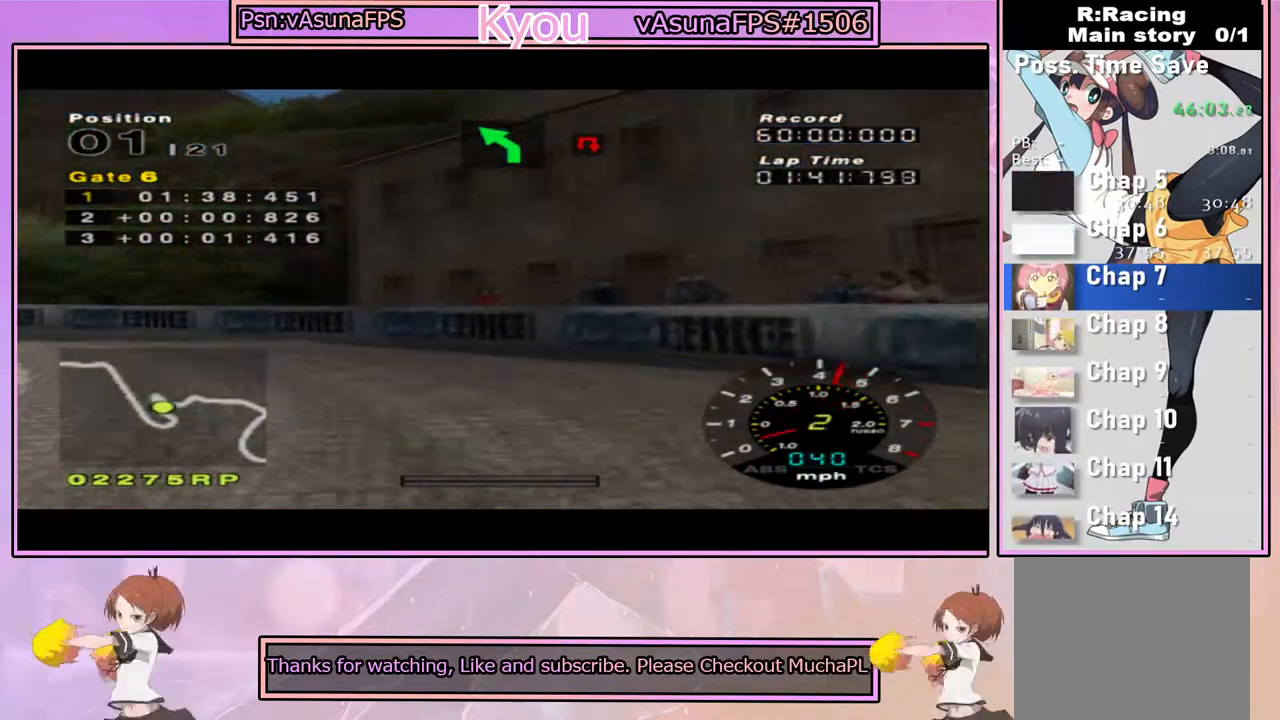
{"dt_ms": 500, "buttons": [], "left_stick": "left", "right_stick": "center", "events": [[67, "CROSS", "down"], [383, "CROSS", "up"]]}
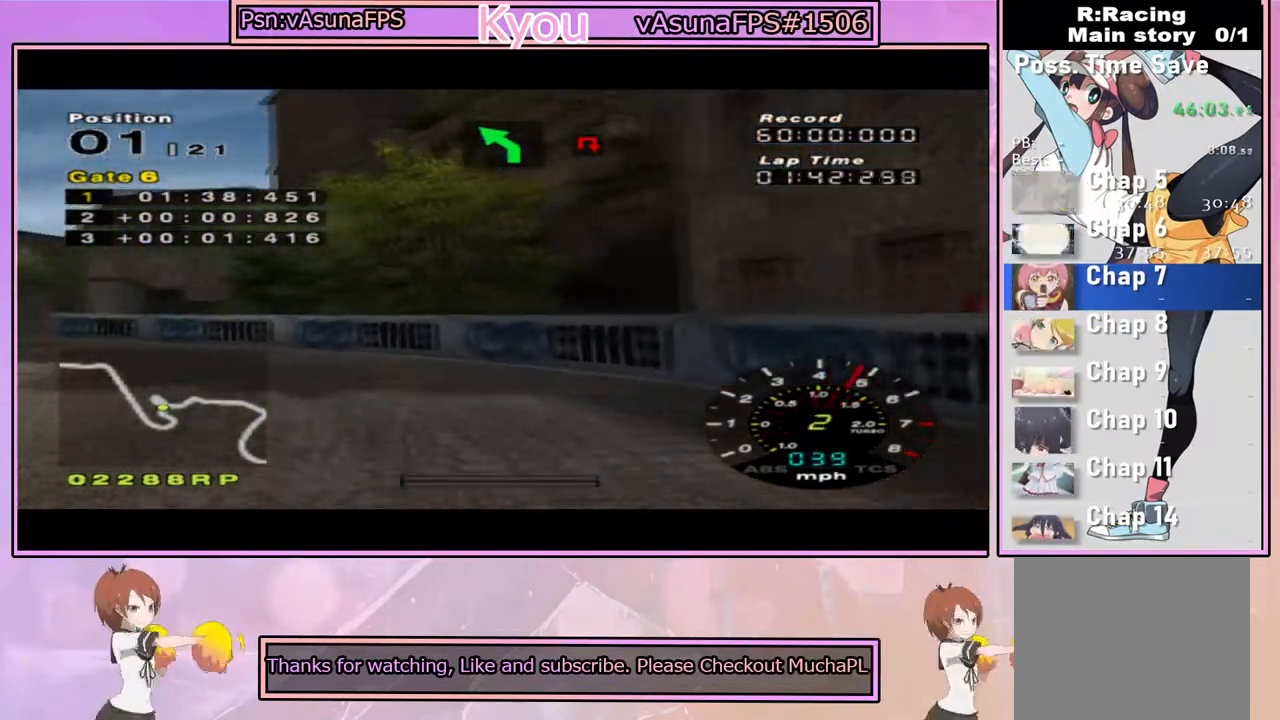
{"dt_ms": 500, "buttons": ["CROSS"], "left_stick": "left", "right_stick": "center", "events": [[100, "CROSS", "down"], [217, "CROSS", "up"], [383, "CROSS", "down"]]}
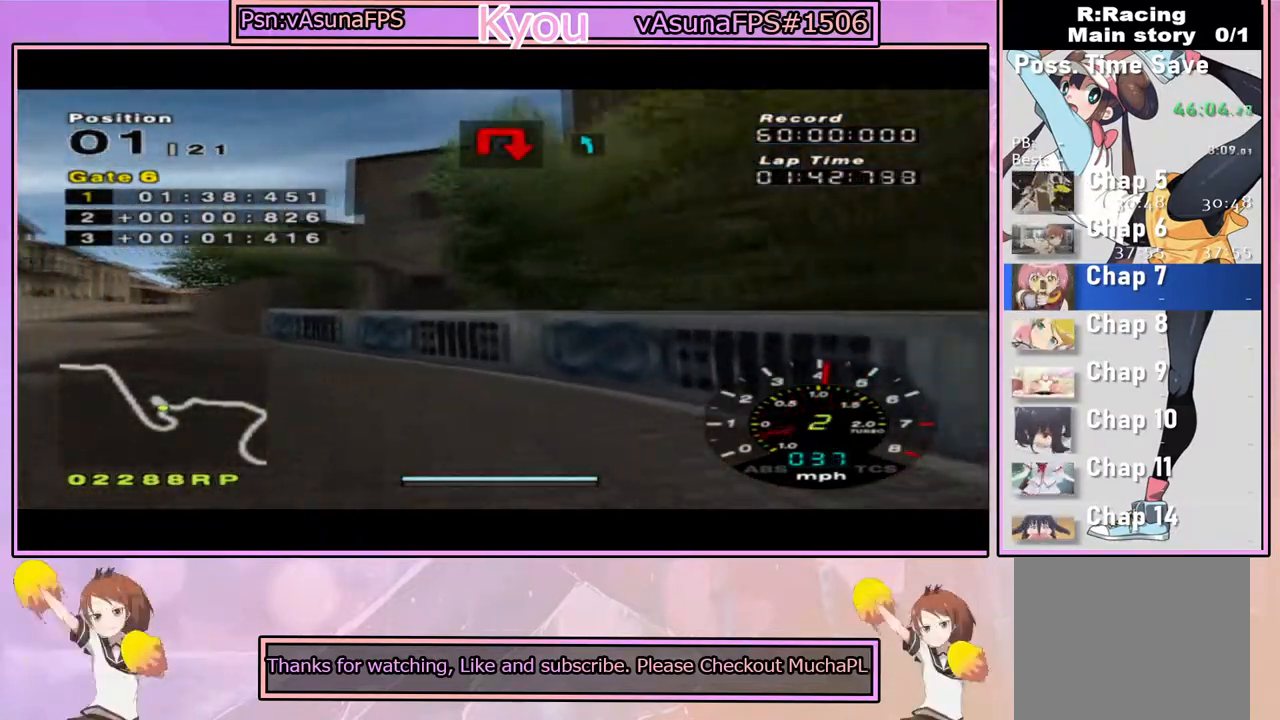
{"dt_ms": 500, "buttons": ["CROSS"], "left_stick": "center", "right_stick": "center", "events": [[100, "left_stick", "center"]]}
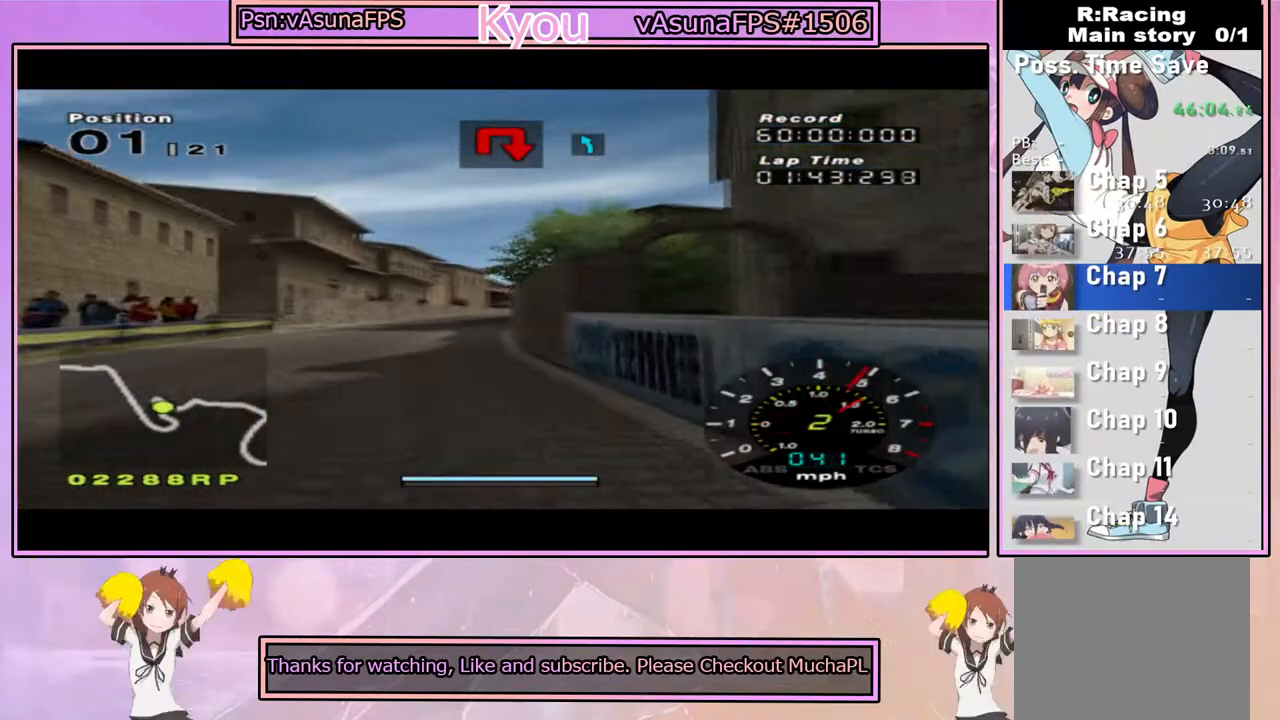
{"dt_ms": 500, "buttons": ["CROSS"], "left_stick": "center", "right_stick": "center", "events": [[283, "left_stick", "left"], [467, "left_stick", "center"]]}